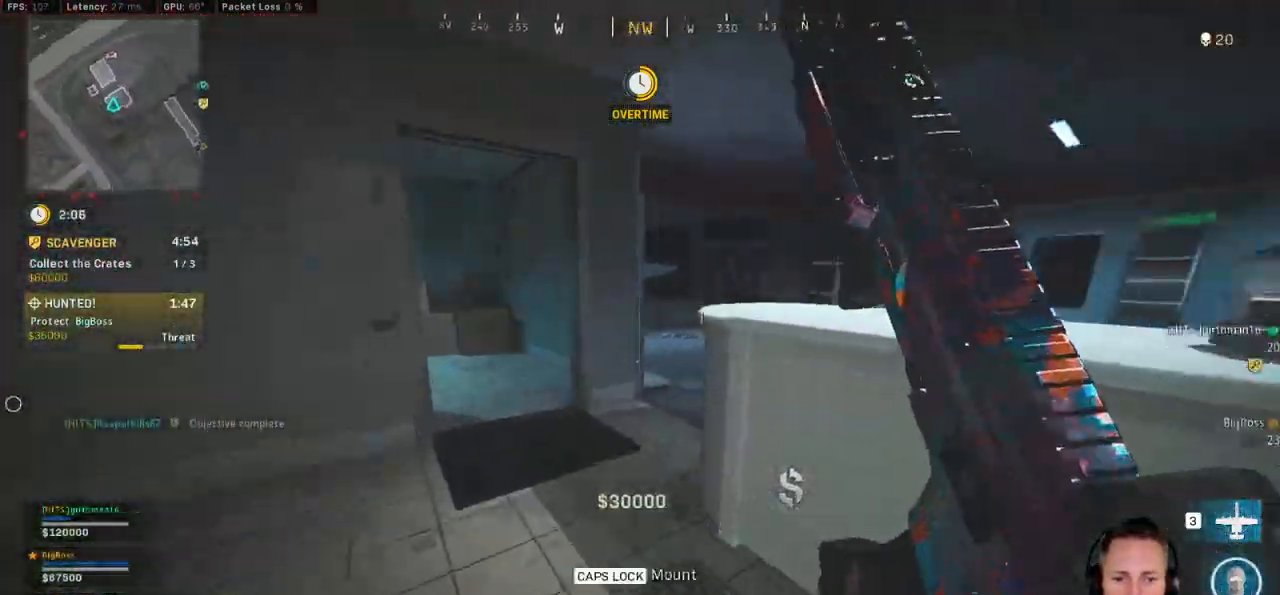
Gameplay with keyboard and mouse; each line is a JSON object with the keys and mouse buttons held at the frame after it. "events" lists presses ("down") and releases ("up") of "1", "2", "3", "4", "5", "a", "alt", "b", "c", "ctrl", "d", "e", "f", "g", "q", "r", "s", "shift", "space", "t", "tab", "v", "w", "x", "z", "mouse_left", "mouse_wheel", "mouse_right", "mouse_mb4" and "mouse_mb5" between this image and that frame as [ms after this image, input, new state], when the widget could be followed in between. "mouse_left", "mouse_wheel", "mouse_right", "mouse_mb4", "mouse_mb5" = the "left", "wheel", "right", "mb4", "mb5" buttons of the "mouse" list. No other keys are recorded. "wheel" means that the mouse wheel is clicked or scrolled. Mouse movement is not recorded.
{"keys": ["shift", "space", "w"], "mouse": [], "events": [[217, "c", "down"], [283, "c", "up"], [317, "shift", "up"], [367, "c", "down"], [400, "space", "down"], [483, "shift", "down"], [500, "c", "up"]]}
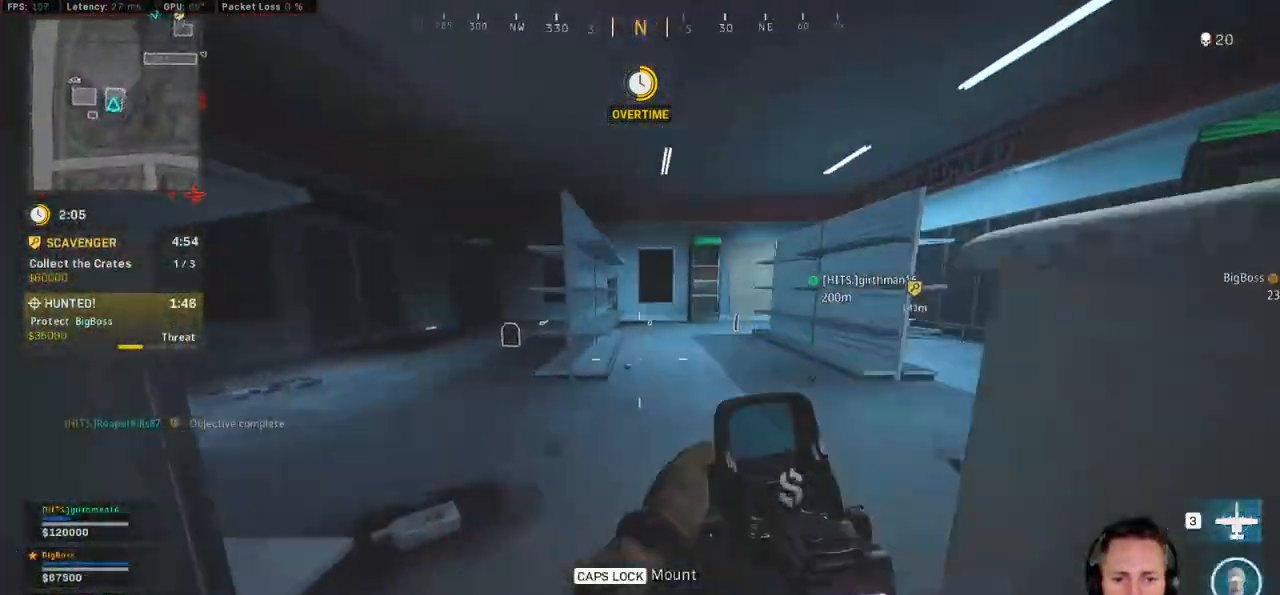
{"keys": ["a", "shift", "w"], "mouse": [], "events": [[33, "space", "up"], [167, "d", "down"], [250, "d", "up"], [267, "a", "down"]]}
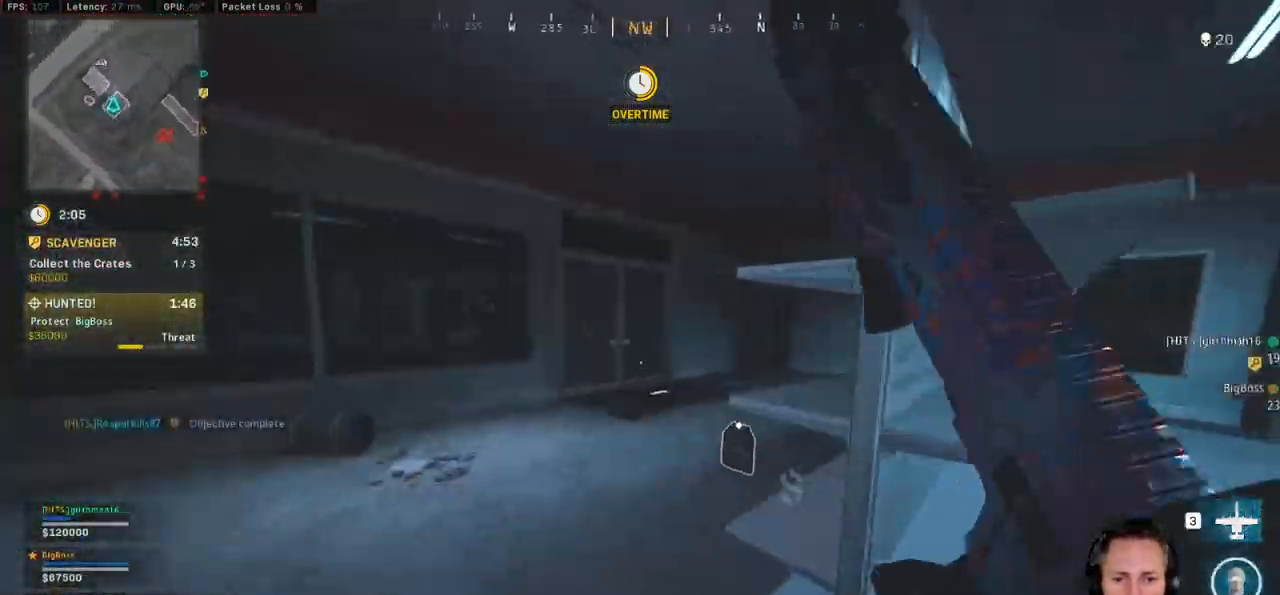
{"keys": ["shift", "w"], "mouse": [], "events": [[167, "a", "up"], [233, "d", "down"], [333, "d", "up"]]}
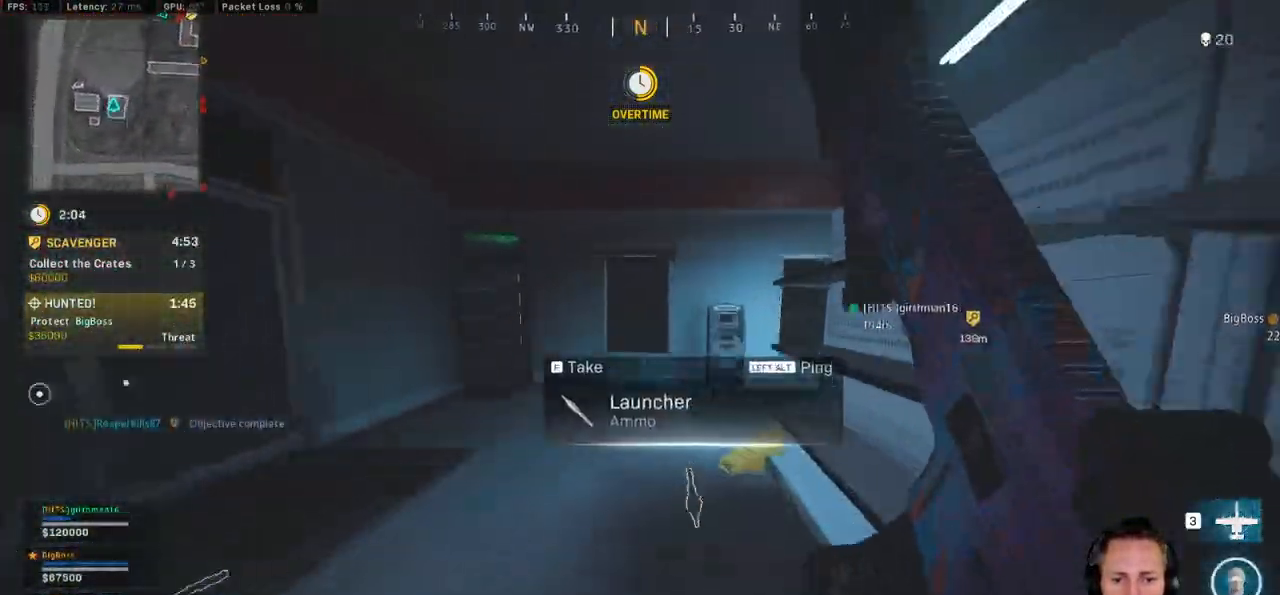
{"keys": ["a", "shift", "w"], "mouse": [], "events": [[450, "a", "down"]]}
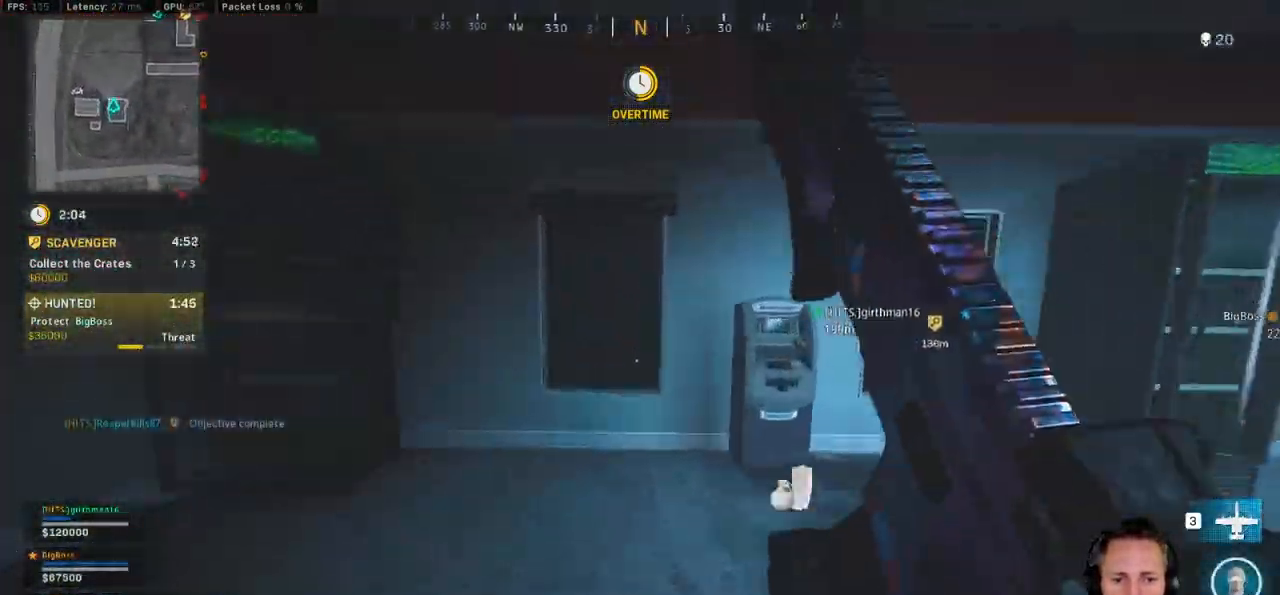
{"keys": ["w"], "mouse": [], "events": [[17, "a", "up"], [317, "space", "down"], [367, "shift", "up"], [417, "space", "up"]]}
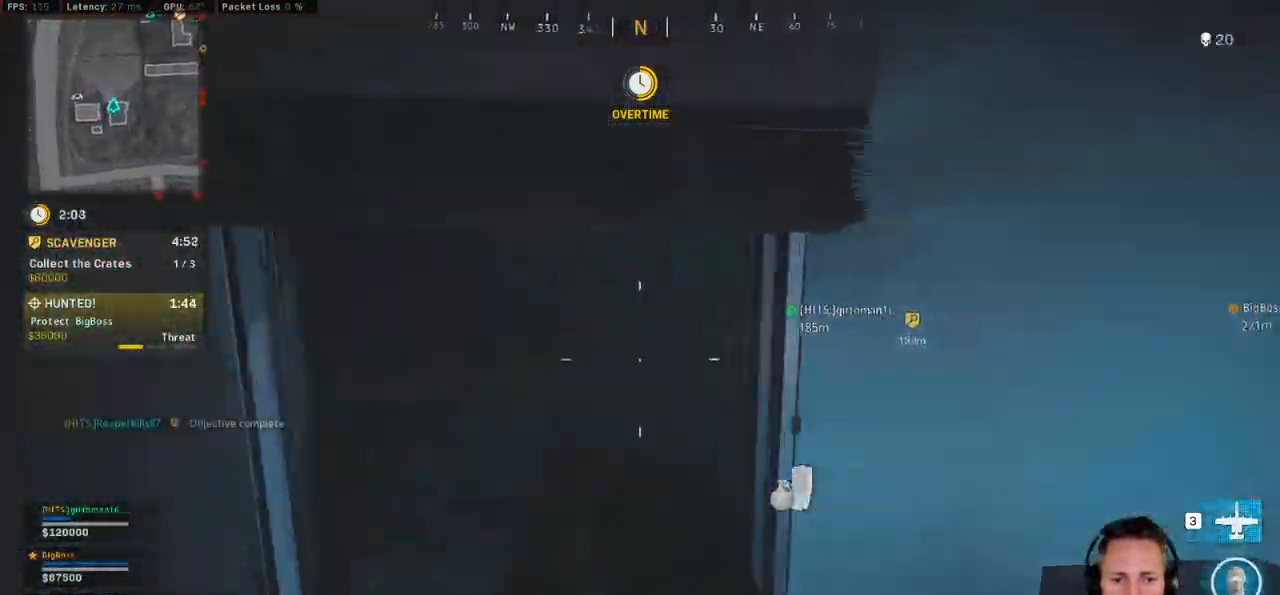
{"keys": ["a", "shift", "w"], "mouse": [], "events": [[267, "shift", "down"], [483, "a", "down"]]}
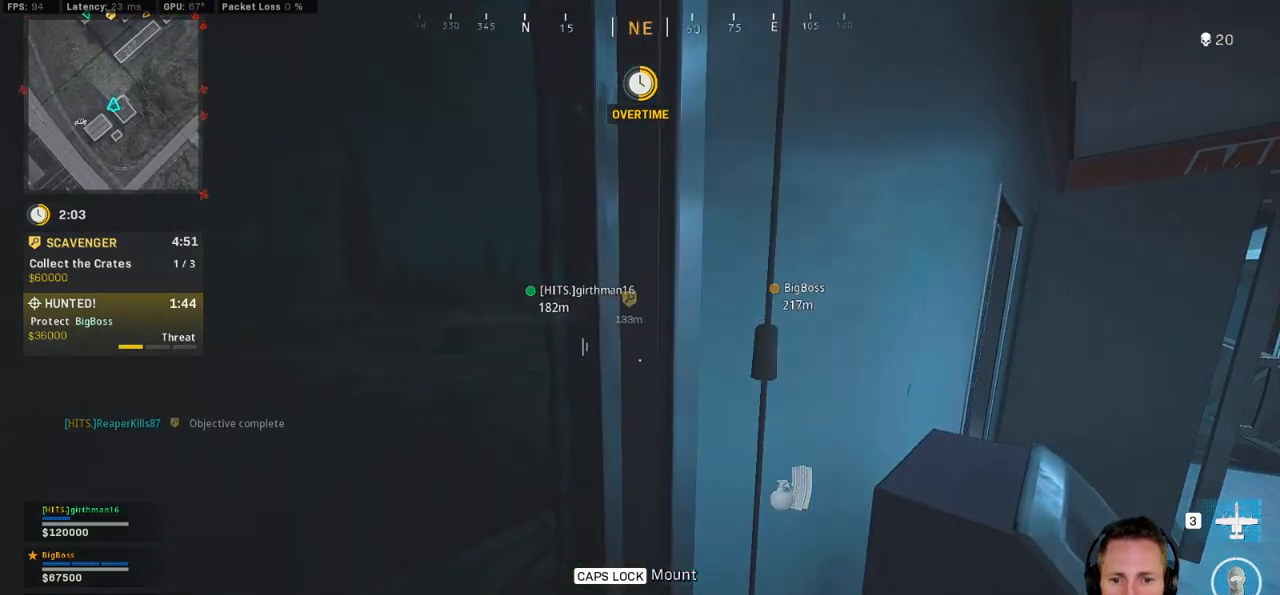
{"keys": ["shift", "w"], "mouse": [], "events": [[200, "mouse_mb5", "down"], [217, "a", "up"], [367, "mouse_mb5", "up"]]}
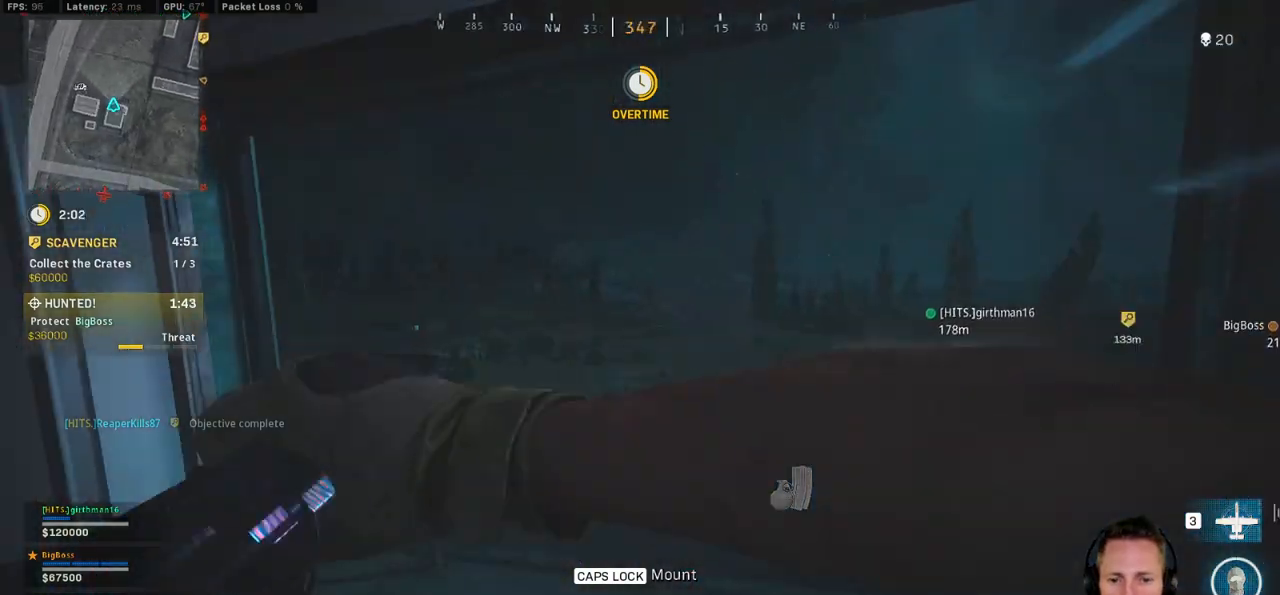
{"keys": ["w"], "mouse": [], "events": [[33, "shift", "up"]]}
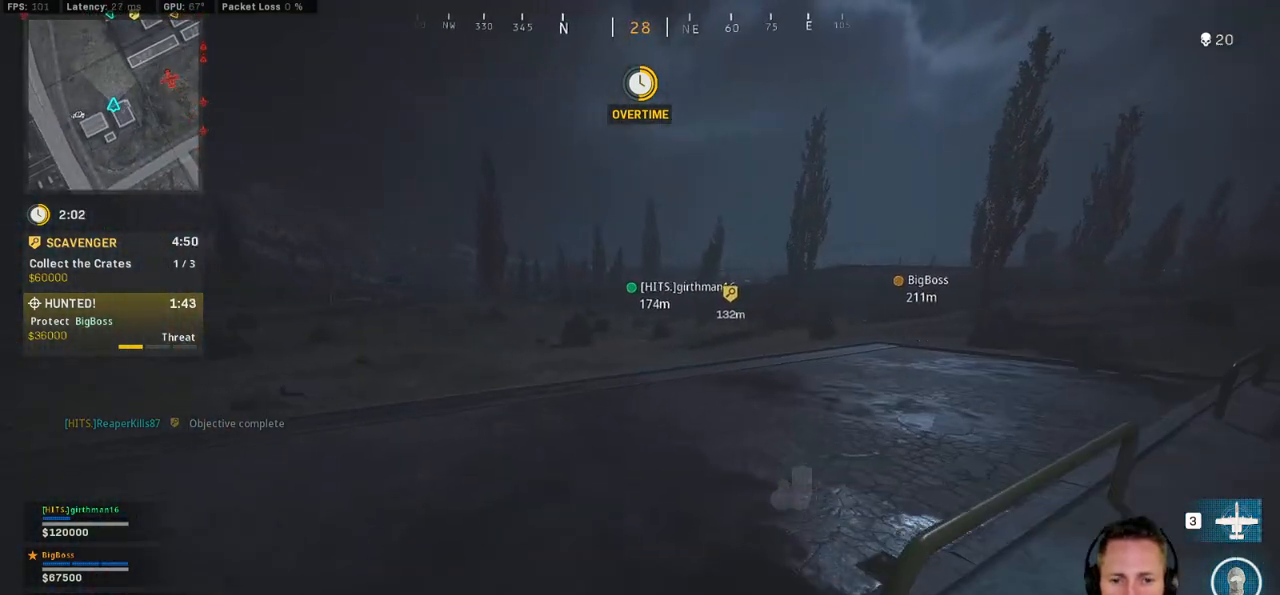
{"keys": ["shift", "w"], "mouse": [], "events": [[83, "shift", "down"]]}
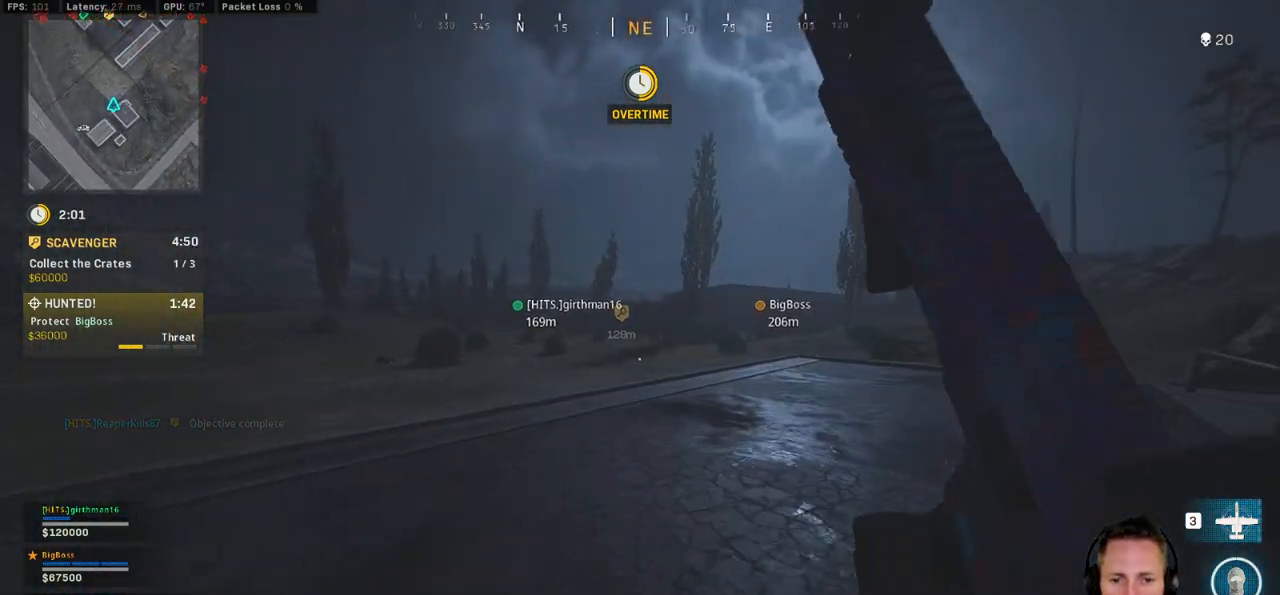
{"keys": ["shift", "w"], "mouse": [], "events": [[100, "c", "down"], [167, "c", "up"], [200, "shift", "up"], [250, "c", "down"], [267, "space", "down"], [350, "c", "up"], [367, "shift", "down"], [367, "space", "up"]]}
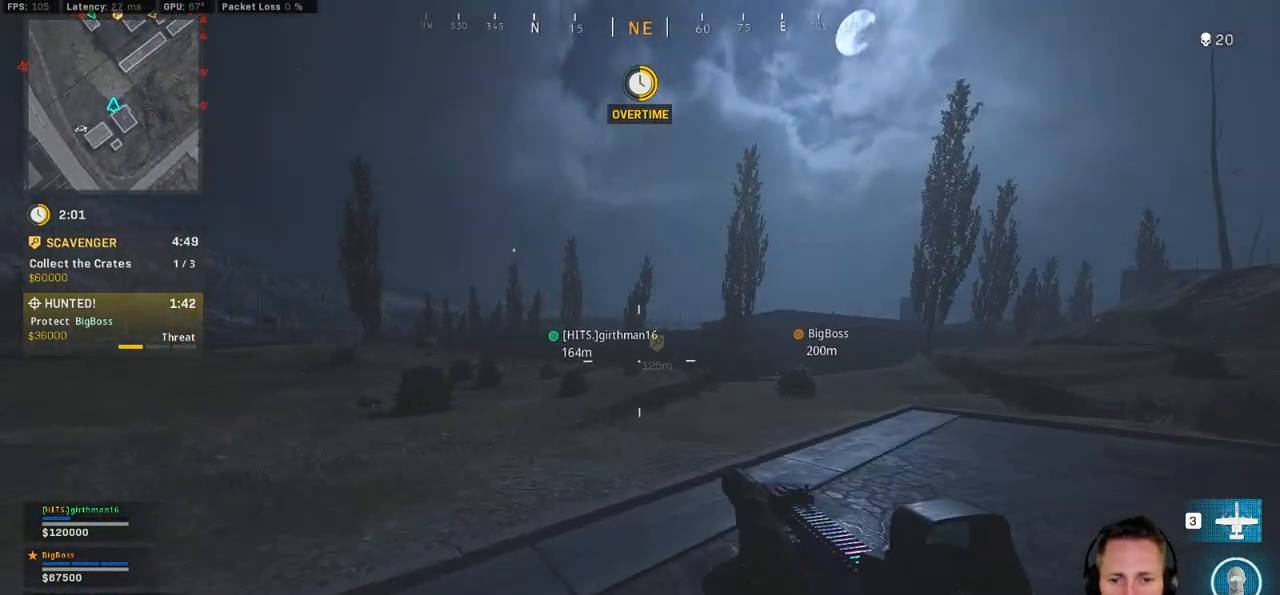
{"keys": ["shift", "w"], "mouse": [], "events": []}
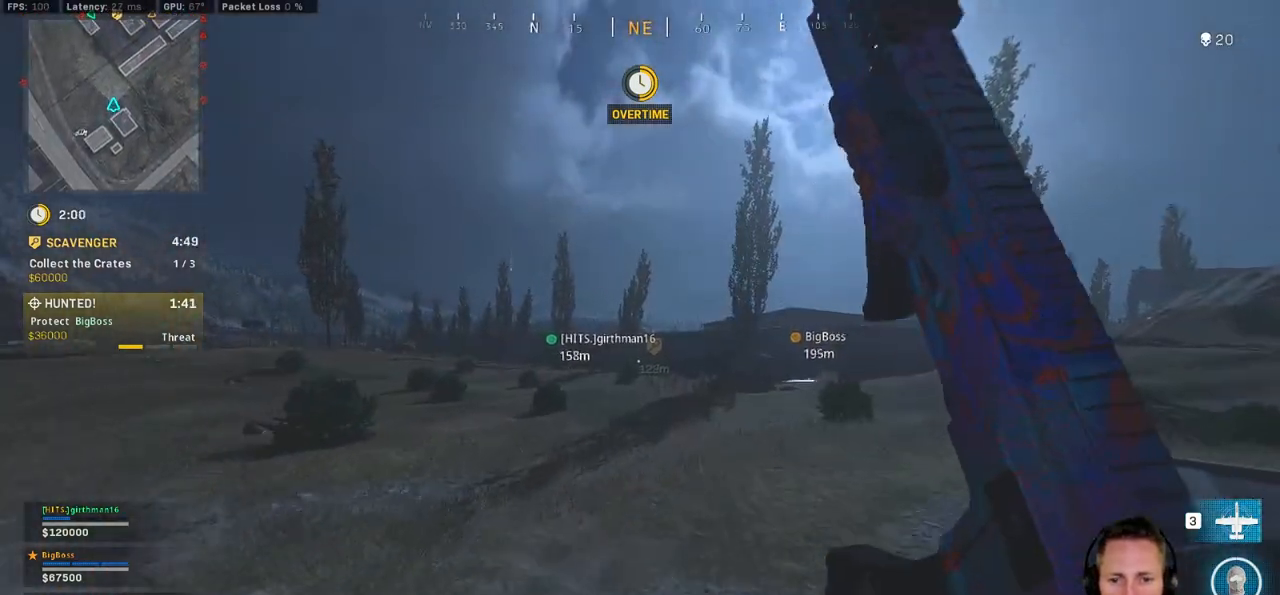
{"keys": ["c", "space", "w"], "mouse": [], "events": [[267, "c", "down"], [350, "c", "up"], [400, "shift", "up"], [433, "c", "down"], [467, "space", "down"]]}
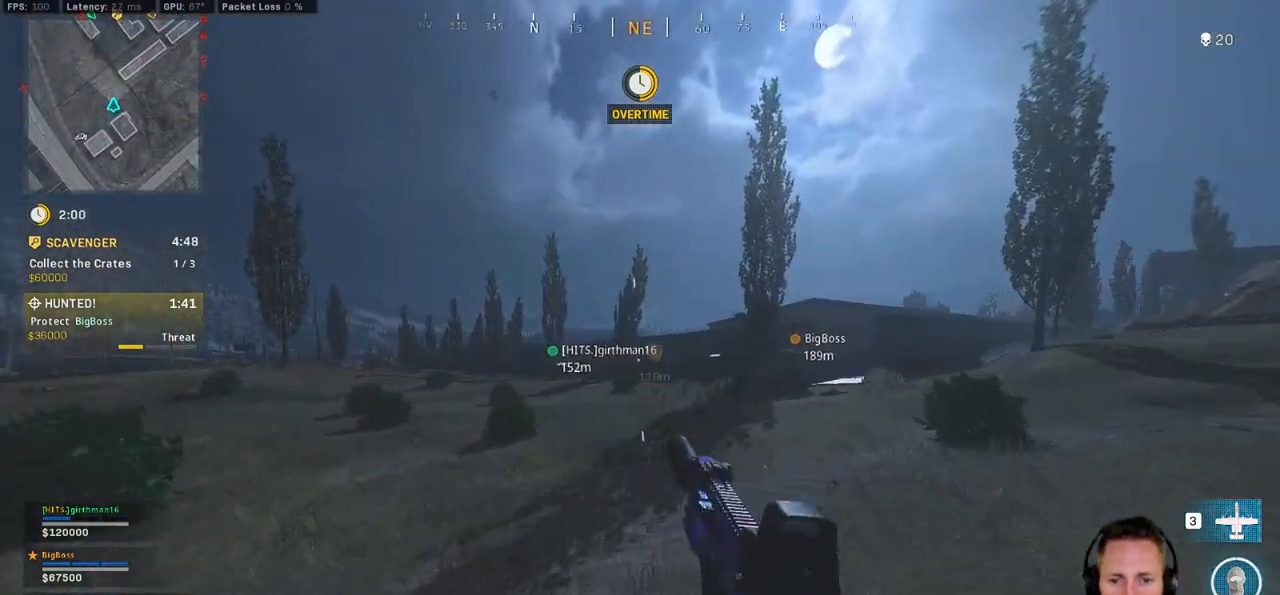
{"keys": ["shift", "w"], "mouse": [], "events": [[33, "c", "up"], [50, "shift", "down"], [100, "space", "up"]]}
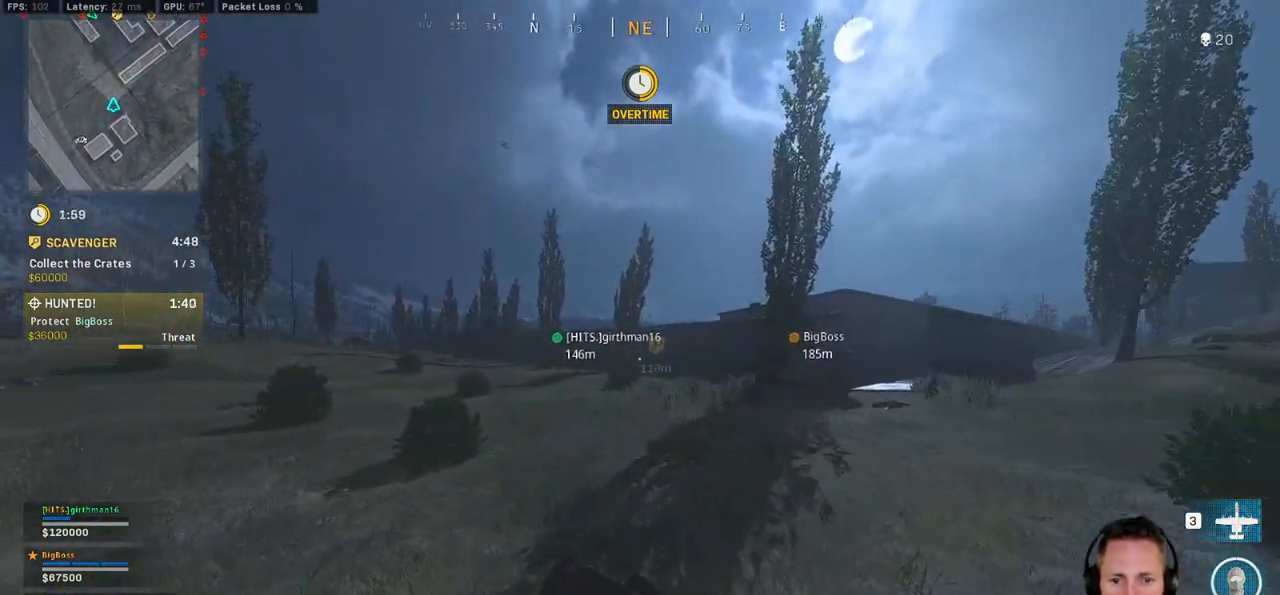
{"keys": ["shift", "w"], "mouse": [], "events": []}
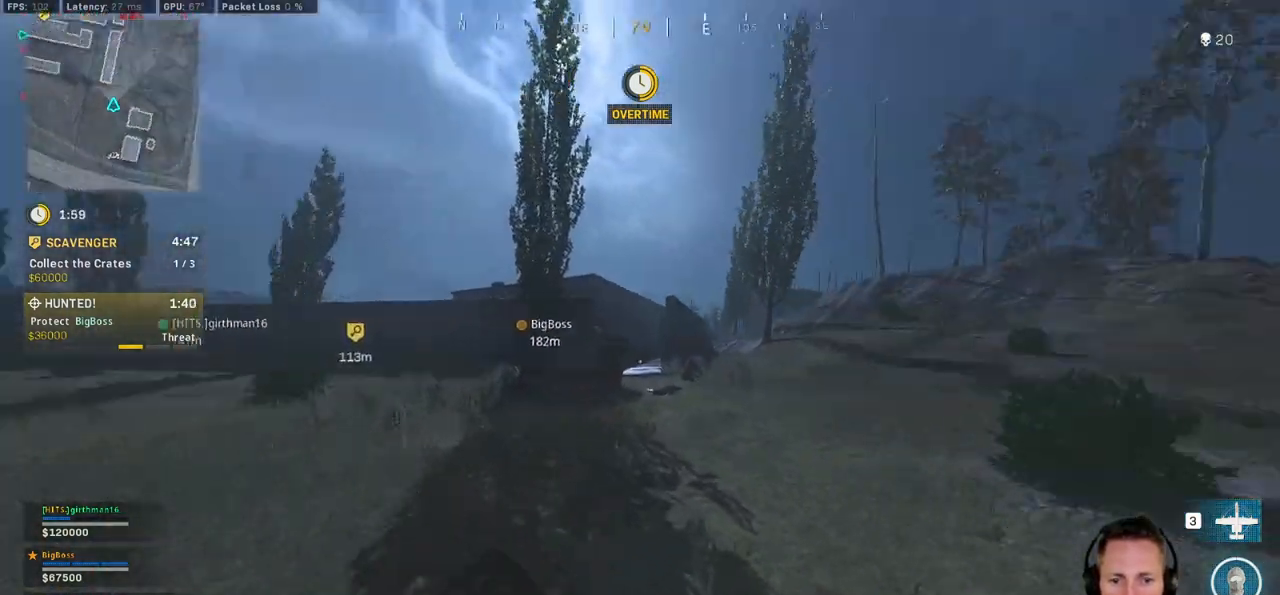
{"keys": ["shift", "w"], "mouse": [], "events": [[17, "c", "down"], [67, "c", "up"], [117, "shift", "up"], [167, "c", "down"], [217, "space", "down"], [300, "c", "up"], [300, "shift", "down"], [333, "space", "up"]]}
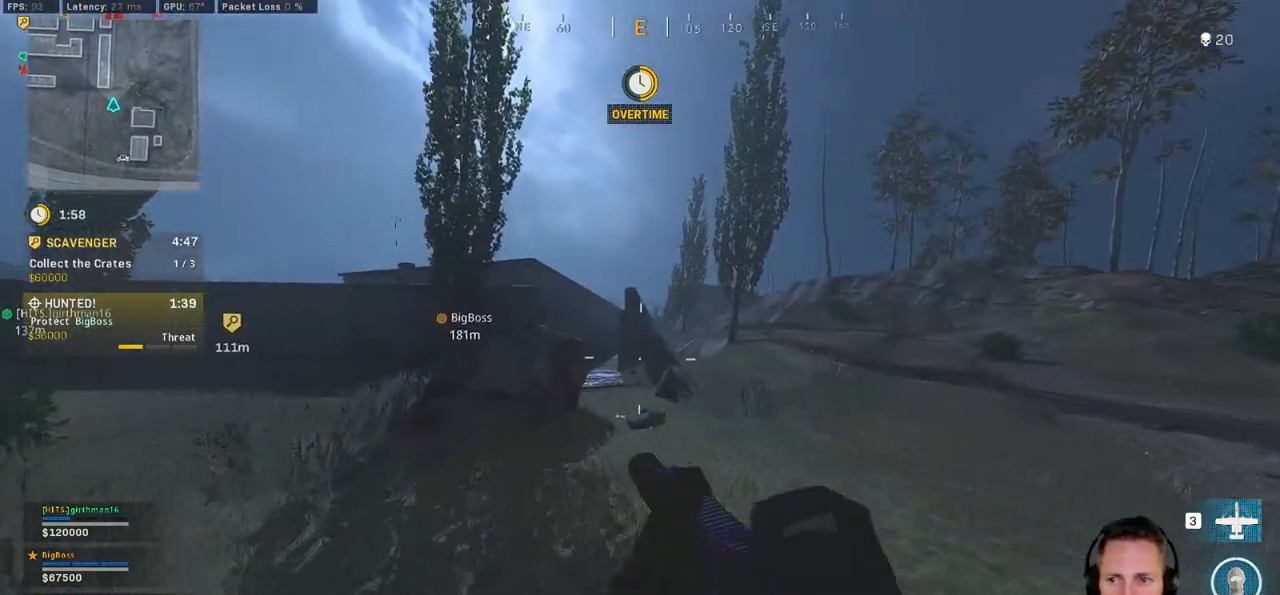
{"keys": ["shift", "tab", "w"], "mouse": [], "events": [[100, "tab", "down"], [117, "mouse_right", "down"], [200, "mouse_right", "up"], [267, "d", "down"], [267, "mouse_right", "down"], [350, "mouse_right", "up"], [500, "d", "up"]]}
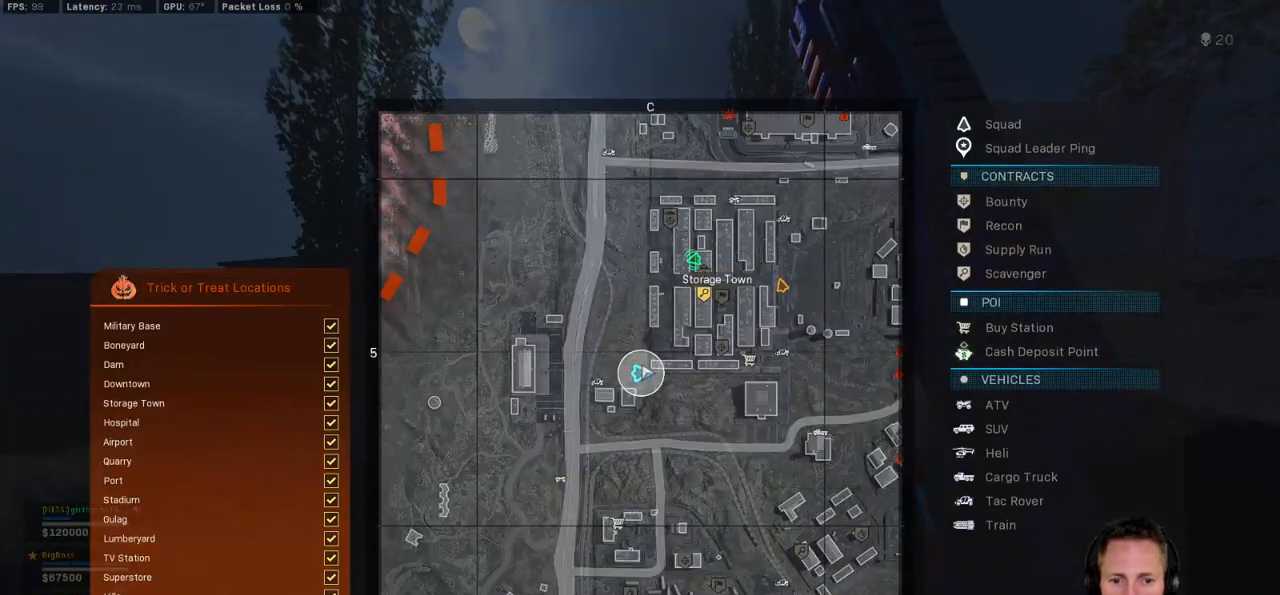
{"keys": ["shift", "tab", "w"], "mouse": [], "events": []}
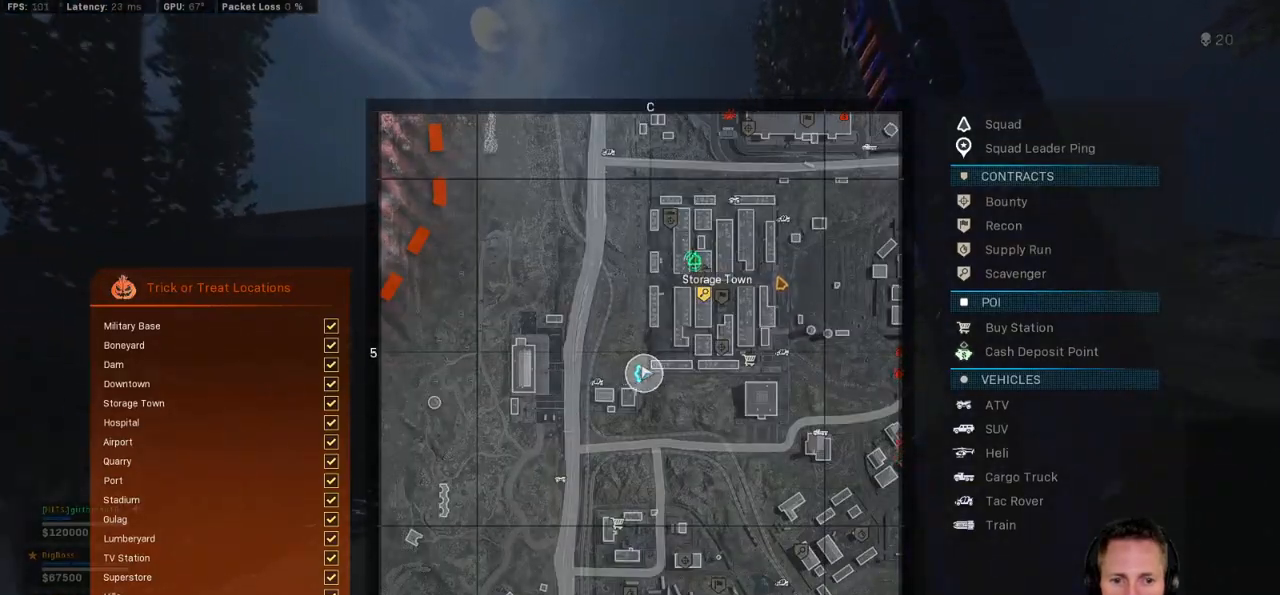
{"keys": ["shift", "tab", "w"], "mouse": [], "events": [[117, "tab", "up"], [417, "tab", "down"]]}
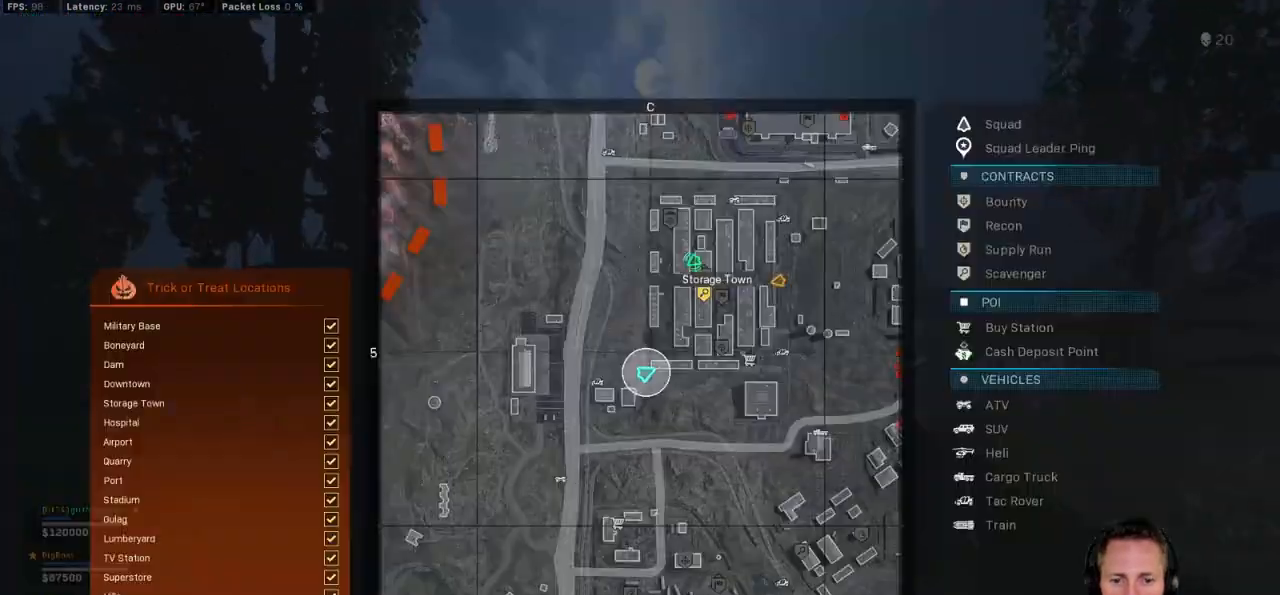
{"keys": ["shift", "tab", "w"], "mouse": [], "events": [[50, "d", "down"], [133, "mouse_right", "down"], [167, "d", "up"], [183, "mouse_right", "up"]]}
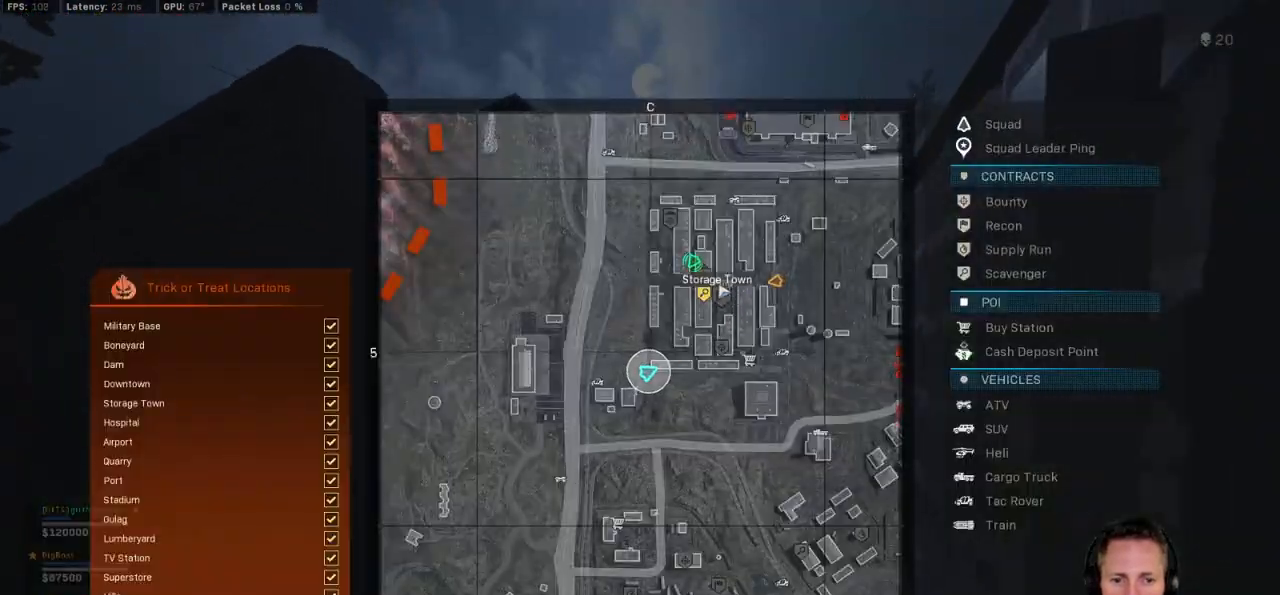
{"keys": ["a", "shift", "w"], "mouse": [], "events": [[167, "mouse_left", "down"], [233, "mouse_left", "up"], [300, "tab", "up"], [467, "a", "down"]]}
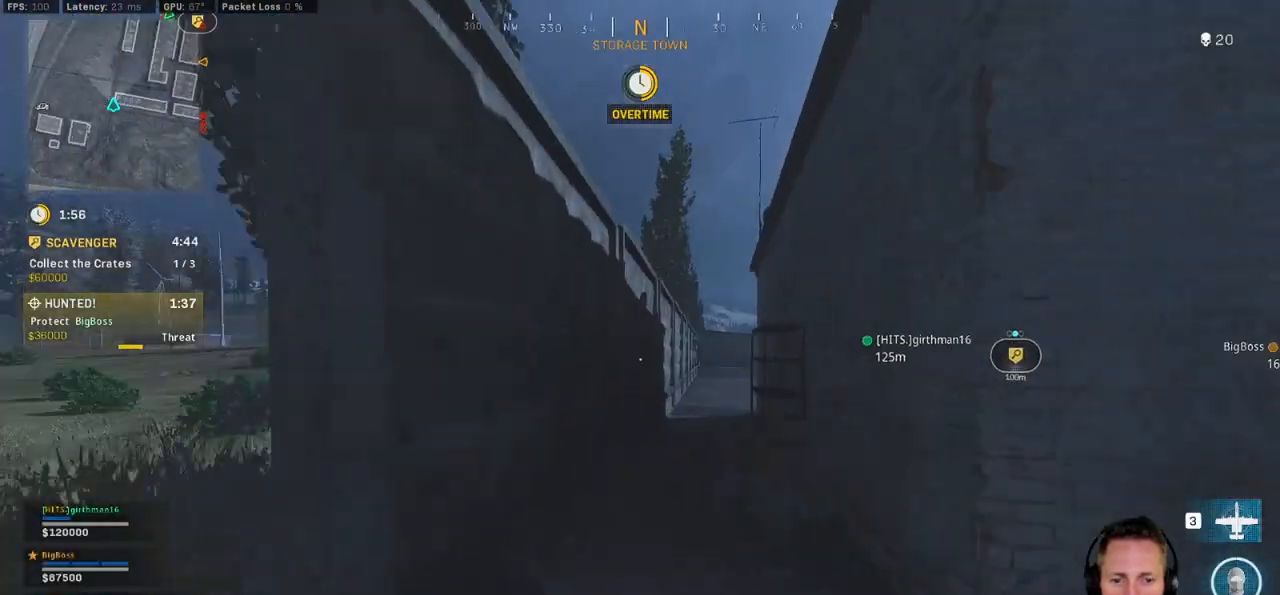
{"keys": ["c", "space", "w"], "mouse": [], "events": [[117, "a", "up"], [267, "c", "down"], [333, "c", "up"], [367, "shift", "up"], [417, "c", "down"], [450, "space", "down"]]}
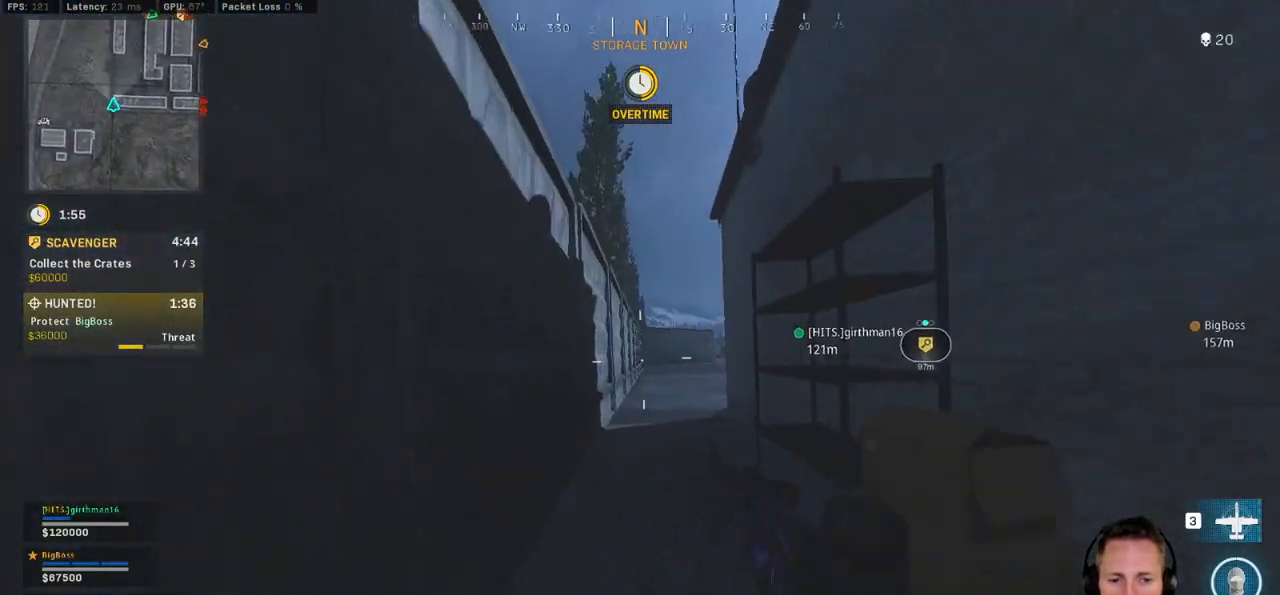
{"keys": ["a", "shift", "w"], "mouse": [], "events": [[17, "shift", "down"], [33, "c", "up"], [83, "a", "down"], [83, "space", "up"], [200, "a", "up"], [350, "a", "down"]]}
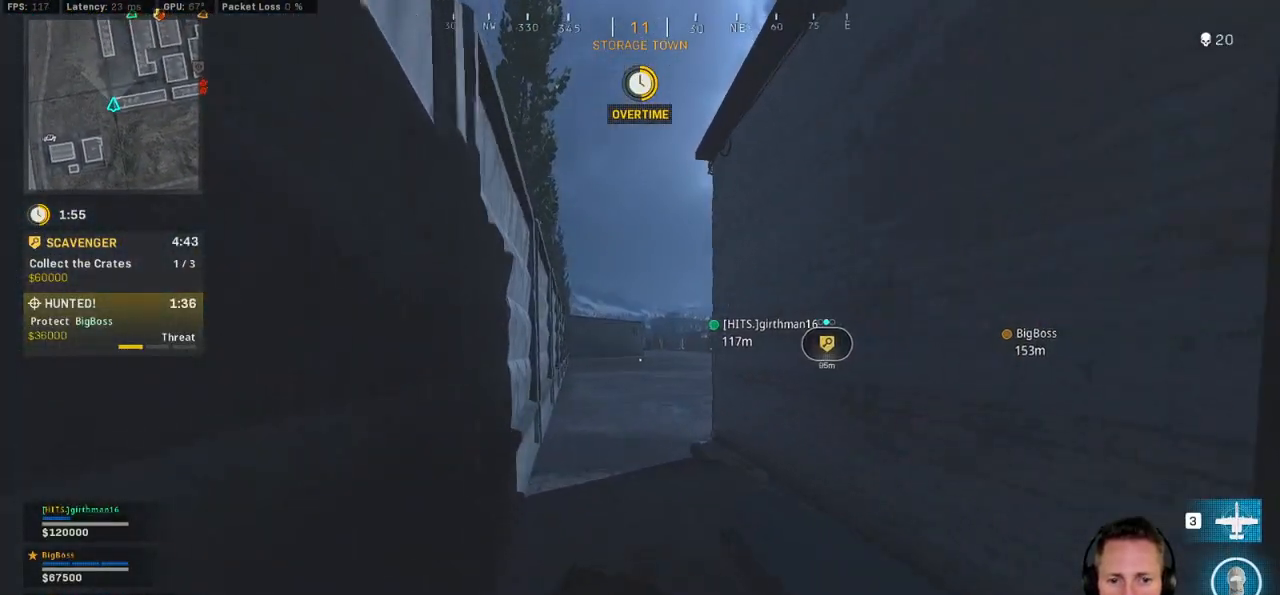
{"keys": ["shift", "w"], "mouse": [], "events": [[283, "a", "up"]]}
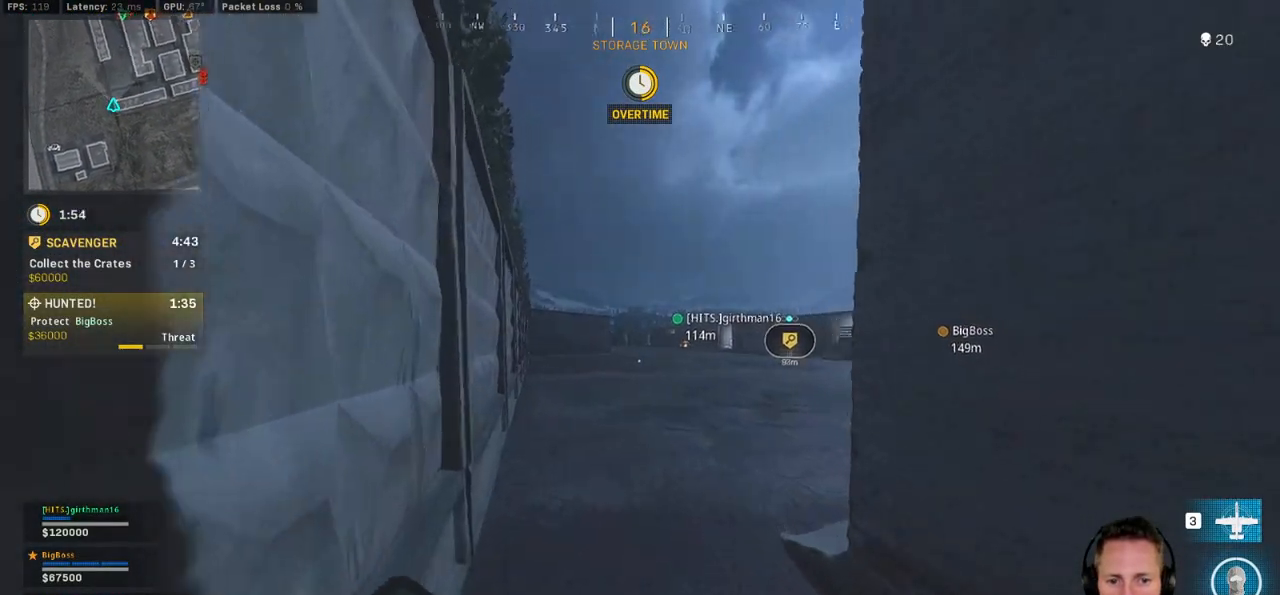
{"keys": ["d", "shift", "w"], "mouse": [], "events": [[317, "d", "down"]]}
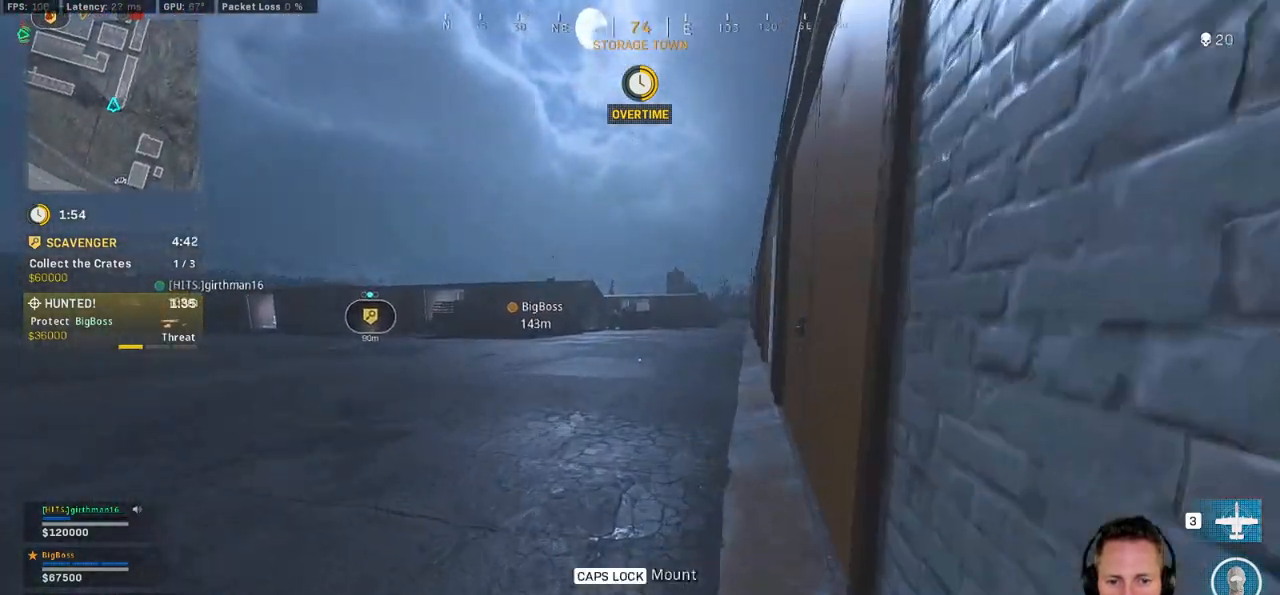
{"keys": ["d", "shift", "w"], "mouse": [], "events": []}
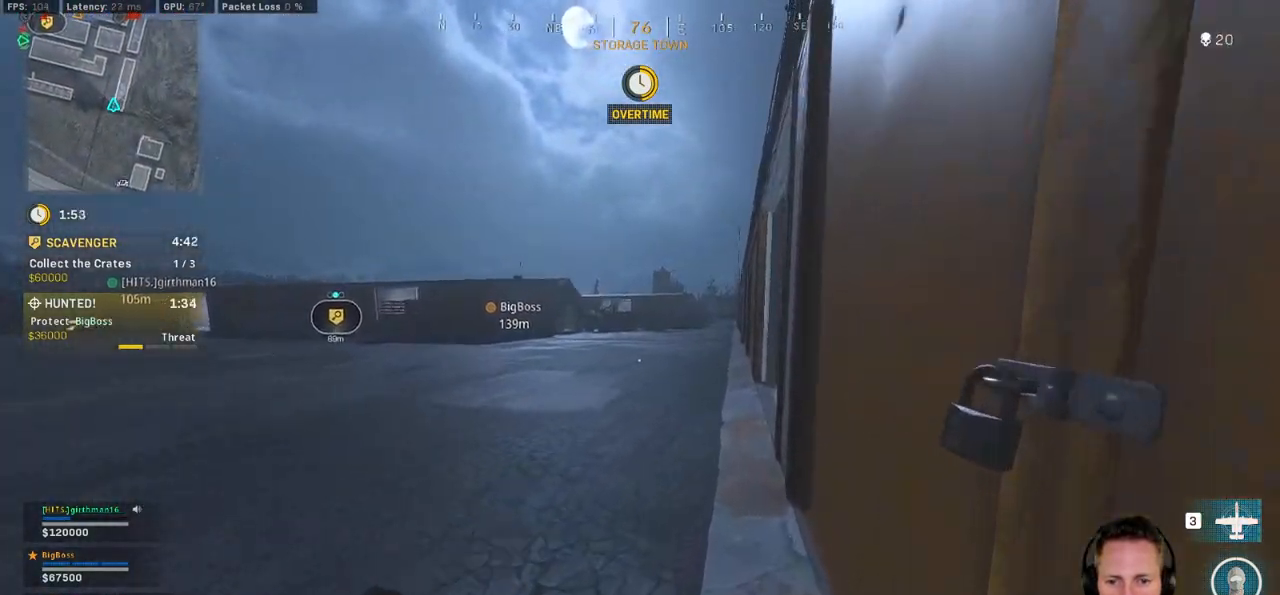
{"keys": ["shift", "w"], "mouse": [], "events": [[483, "d", "up"]]}
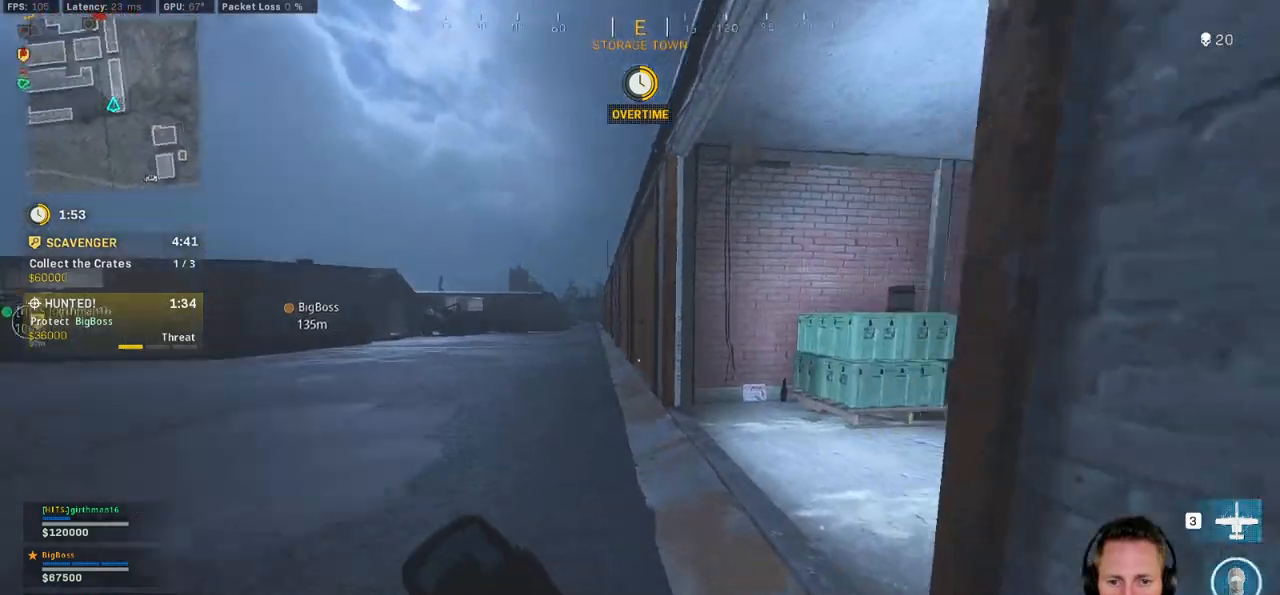
{"keys": ["d", "shift", "w"], "mouse": [], "events": [[150, "d", "down"]]}
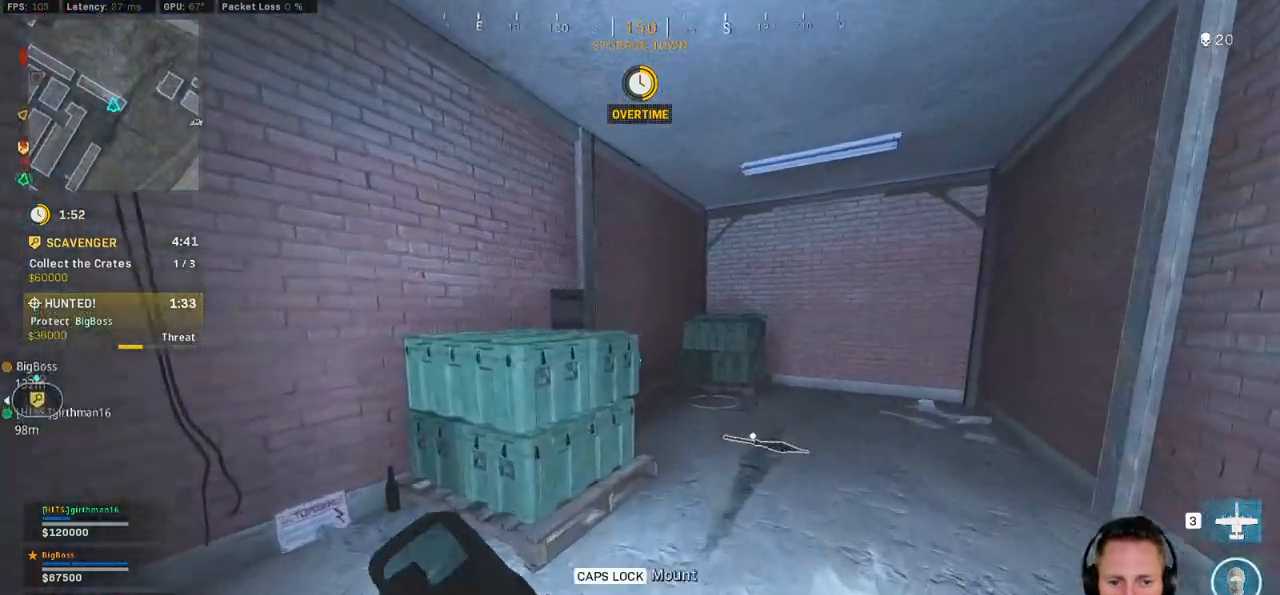
{"keys": ["a", "s"], "mouse": [], "events": [[50, "space", "down"], [83, "shift", "up"], [100, "w", "up"], [200, "space", "up"], [233, "s", "down"], [267, "d", "up"], [300, "a", "down"]]}
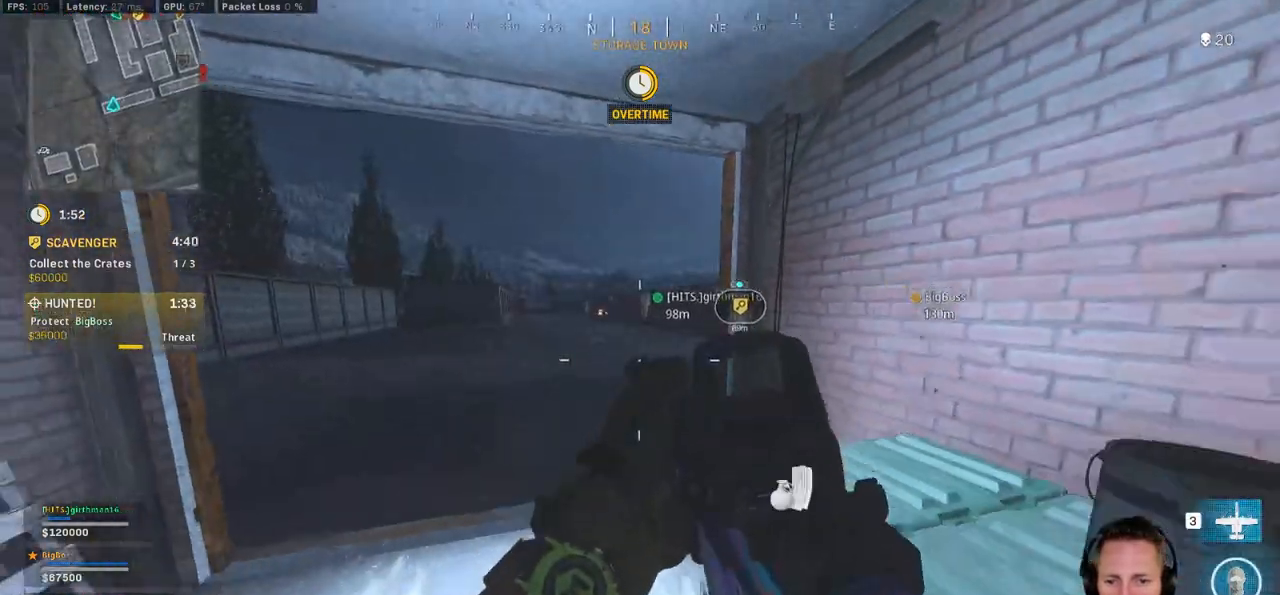
{"keys": ["w"], "mouse": [], "events": [[17, "s", "up"], [183, "w", "down"], [250, "a", "up"]]}
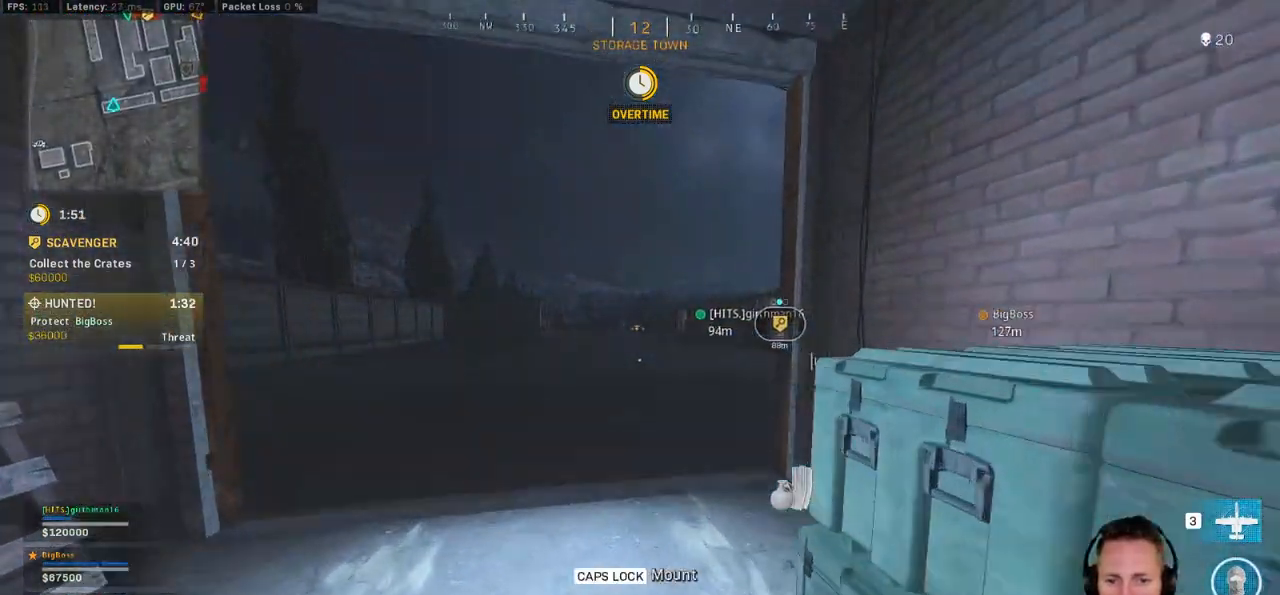
{"keys": ["d", "w"], "mouse": [], "events": [[33, "d", "down"]]}
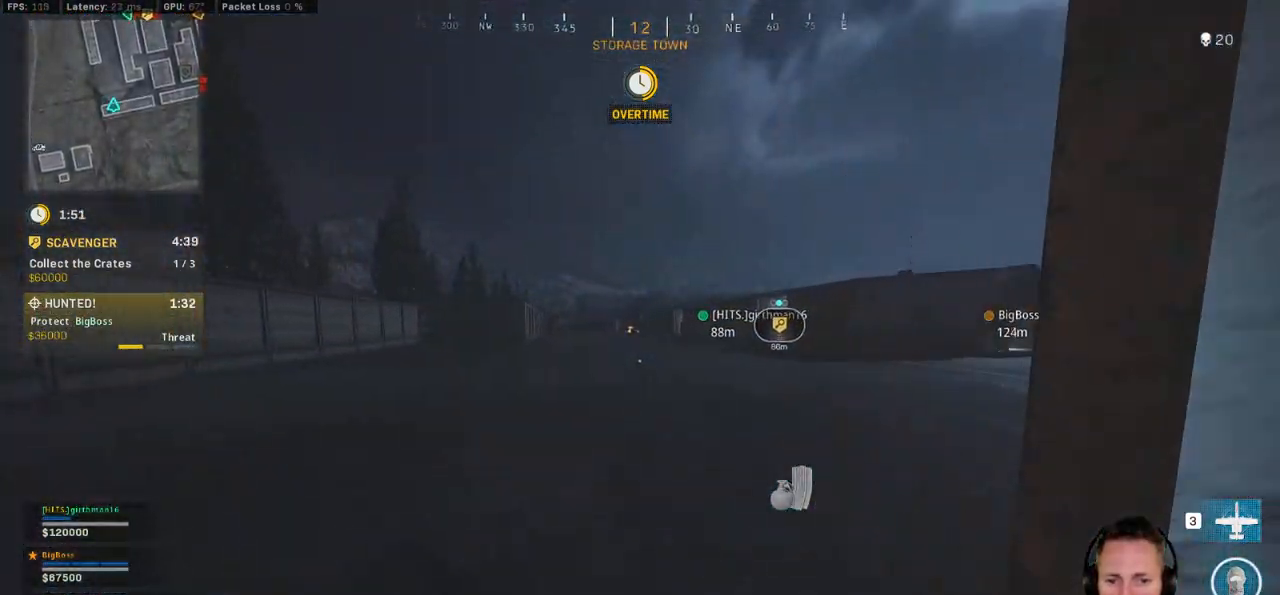
{"keys": ["c", "space", "w"], "mouse": [], "events": [[50, "d", "up"], [50, "shift", "down"], [250, "c", "down"], [317, "c", "up"], [367, "shift", "up"], [400, "c", "down"], [467, "space", "down"]]}